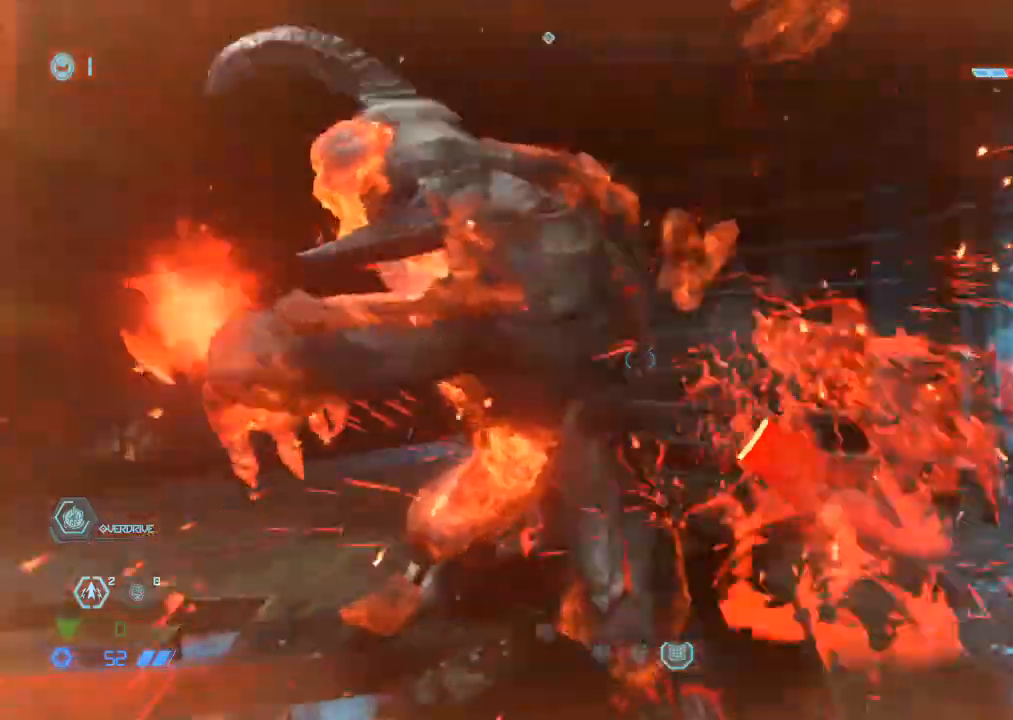
Gameplay with keyboard and mouse; each line is a JSON object with the keys and mouse buttons held at the frame after it. "events" lists presses ("down") and releases ("up") of "1", "2", "3", "4", "5", "a", "b", "c", "ctrl", "d", "e", "f", "g", "q", "r", "s", "shift", "space", "tab", "v", "w", "x", "z", "mouse_left", "mouse_wheel", "mouse_right", "mouse_mb4" and "mouse_mb5" between this image and that frame as [ms after this image, input, new state], when the widget could be followed in between. "mouse_left", "mouse_wheel", "mouse_right", "mouse_mb4", "mouse_mb5" = the "left", "wheel", "right", "mb4", "mb5" buttons of the "mouse" list. No other keys are recorded. "wheel" means that the mouse wheel is clicked or scrolled. Mouse movement is not recorded.
{"keys": [], "mouse": ["left"], "events": [[34, "w", "up"], [267, "r", "down"], [367, "r", "up"]]}
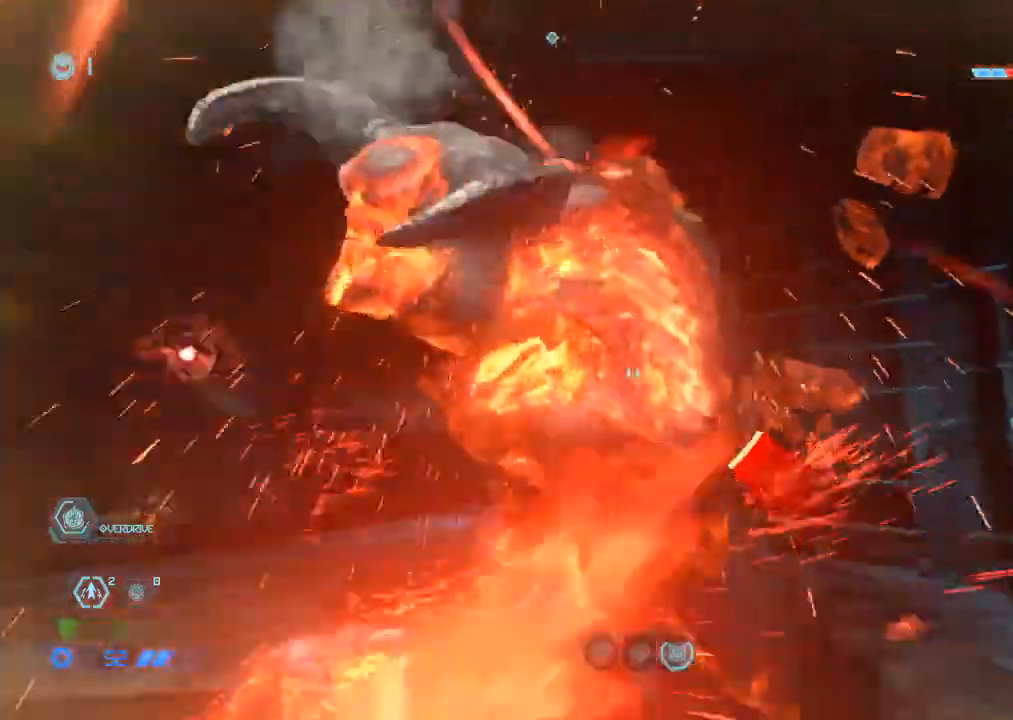
{"keys": [], "mouse": ["left"], "events": [[150, "a", "down"], [150, "w", "down"], [200, "4", "down"], [284, "4", "up"], [334, "w", "up"], [384, "a", "up"]]}
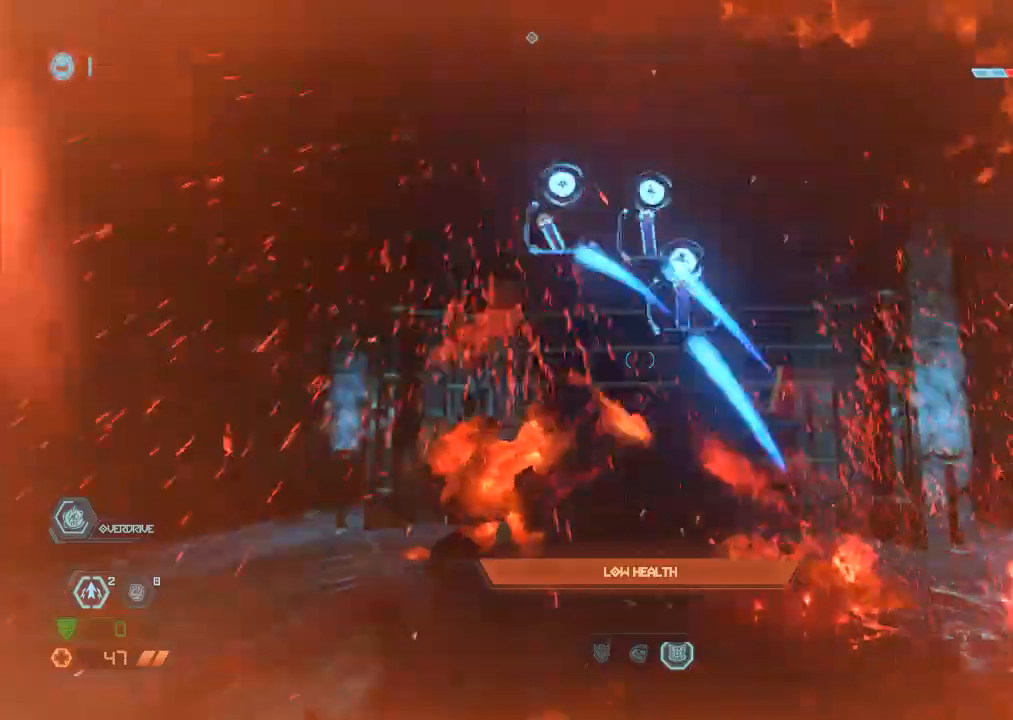
{"keys": ["s"], "mouse": ["left"], "events": [[117, "r", "down"], [200, "a", "down"], [200, "r", "up"], [350, "s", "down"], [500, "a", "up"]]}
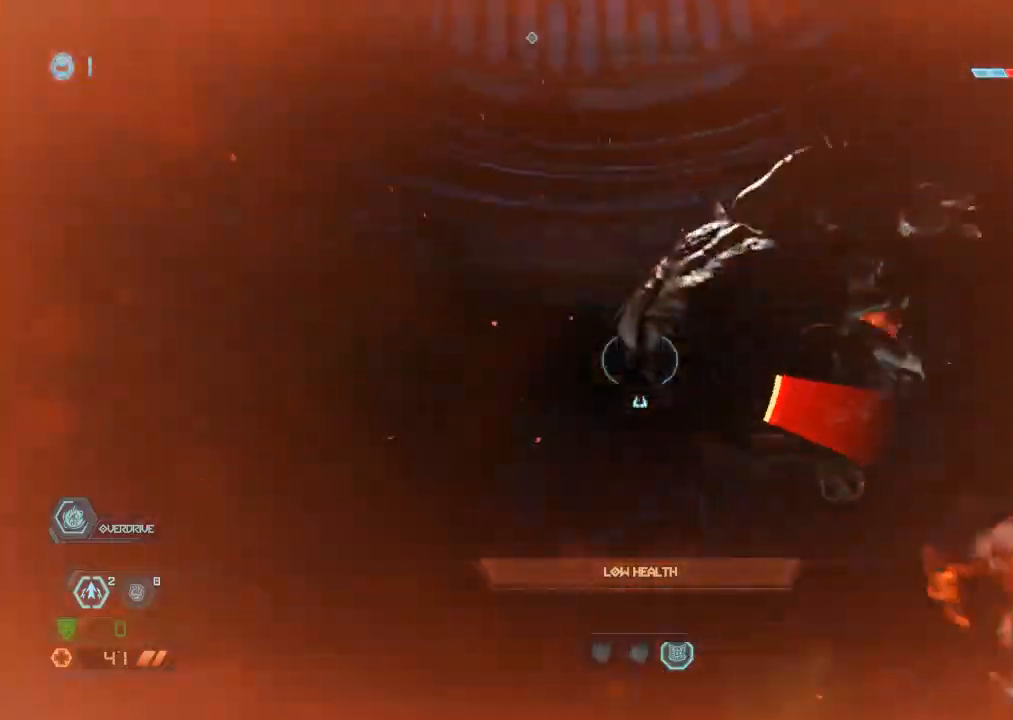
{"keys": [], "mouse": ["left"], "events": [[34, "s", "up"], [184, "r", "down"], [267, "r", "up"]]}
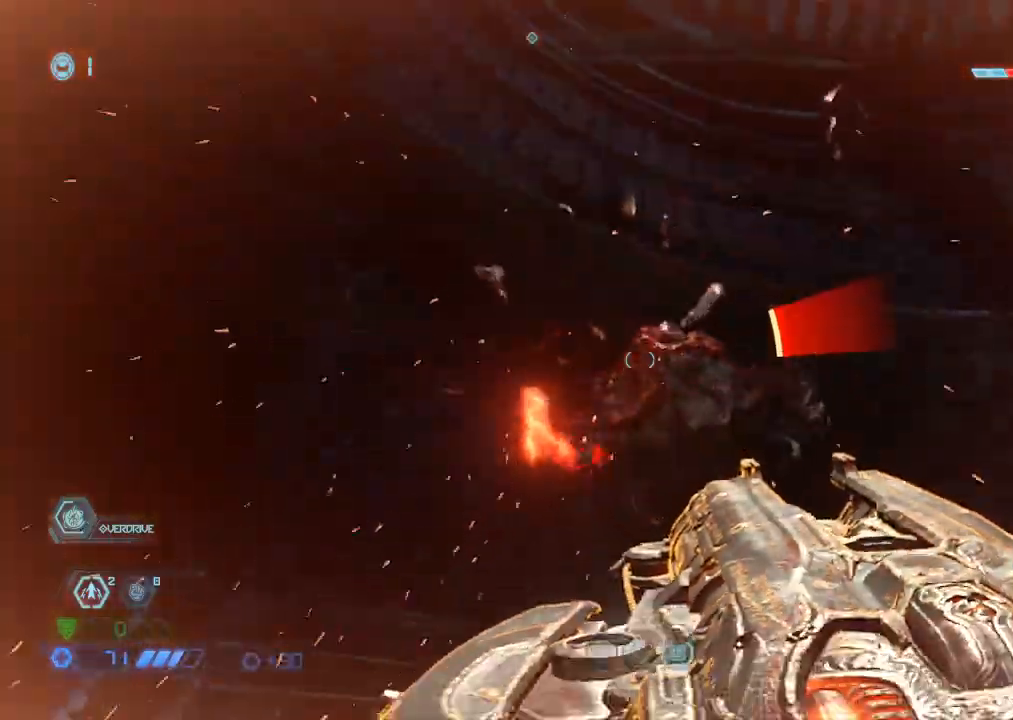
{"keys": ["w"], "mouse": ["left"], "events": [[50, "4", "down"], [100, "4", "up"], [334, "w", "down"]]}
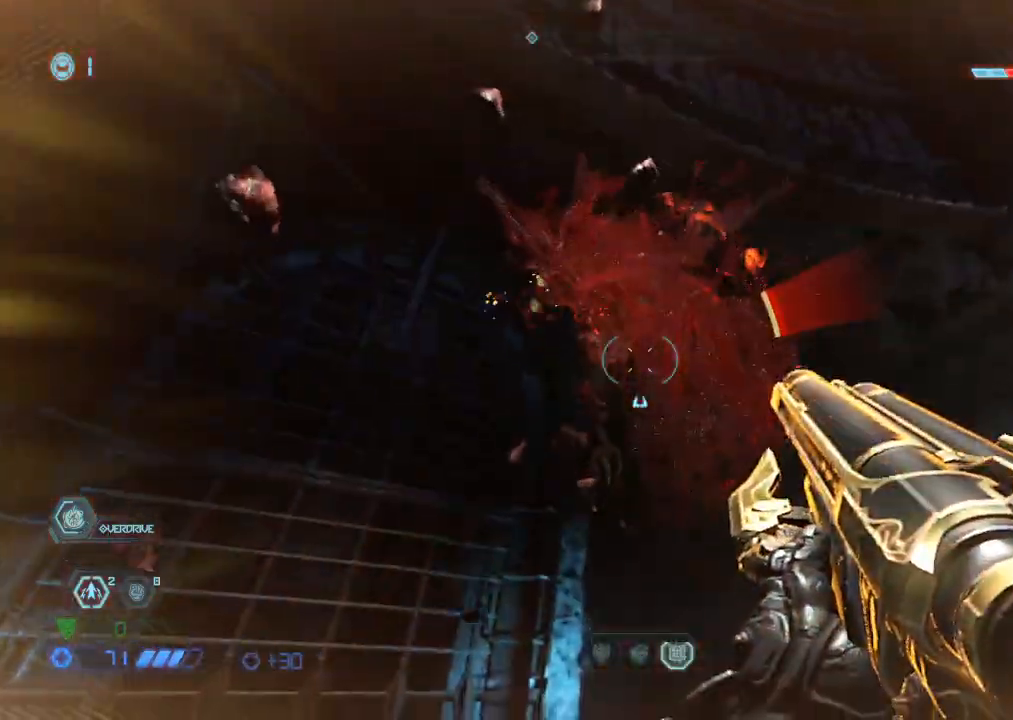
{"keys": ["4", "w"], "mouse": ["left"], "events": [[17, "a", "down"], [67, "r", "down"], [67, "w", "up"], [117, "r", "up"], [150, "a", "up"], [434, "4", "down"], [434, "w", "down"]]}
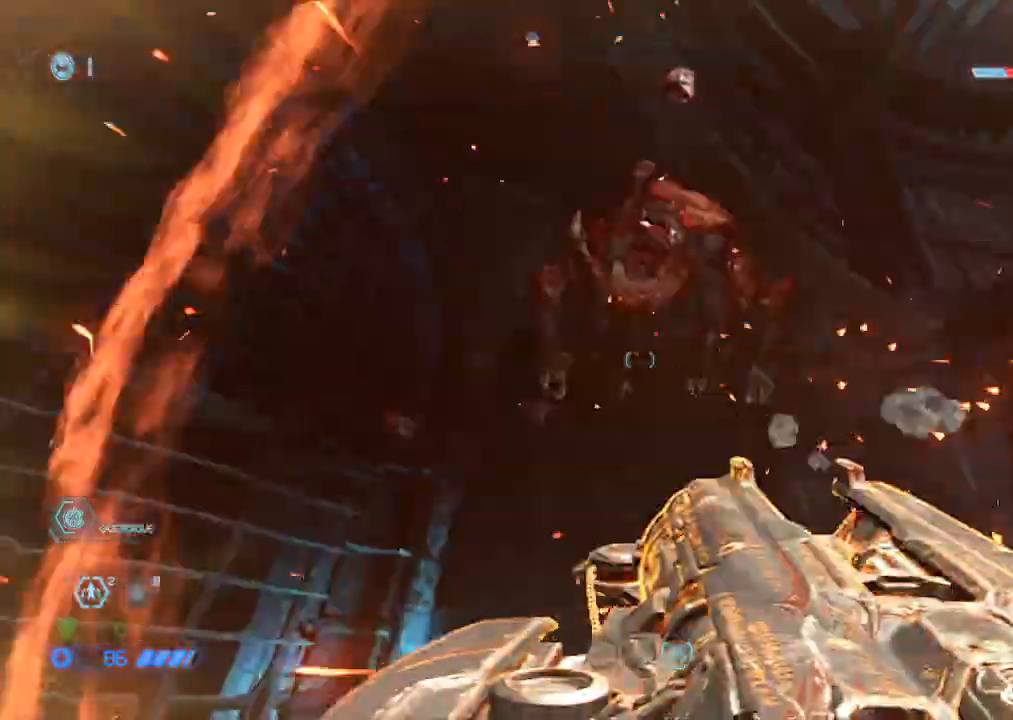
{"keys": [], "mouse": ["left"], "events": [[34, "4", "up"], [84, "w", "up"], [367, "r", "down"], [417, "r", "up"]]}
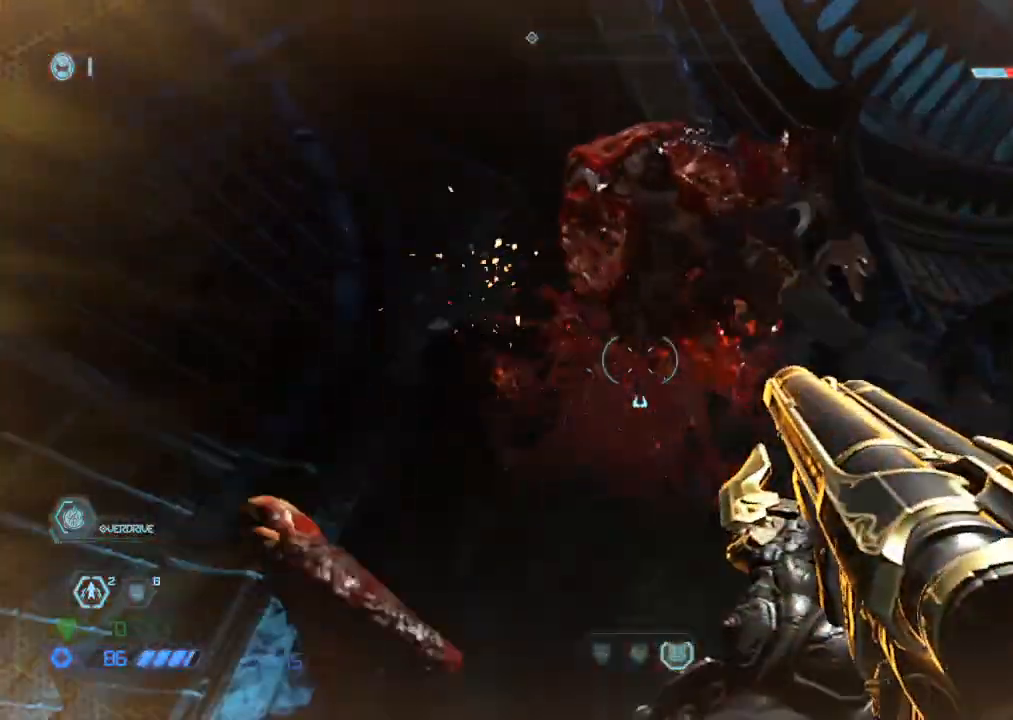
{"keys": [], "mouse": ["left"], "events": [[100, "a", "down"], [200, "a", "up"], [250, "a", "down"], [250, "r", "down"], [284, "r", "up"], [334, "a", "up"]]}
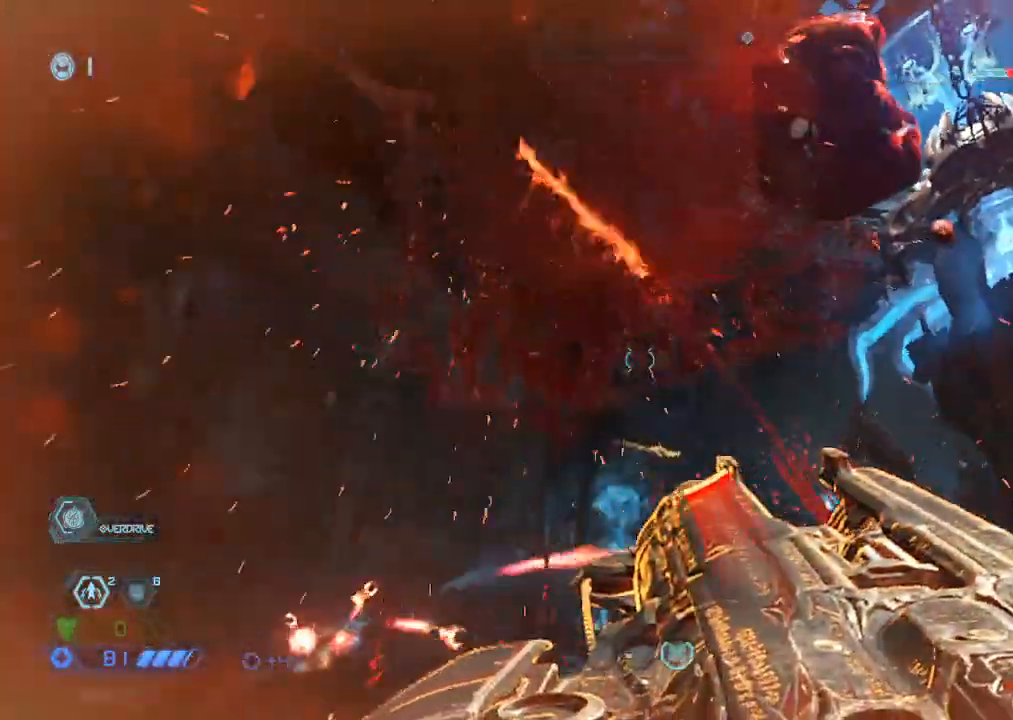
{"keys": ["d", "space", "w"], "mouse": [], "events": [[67, "mouse_left", "up"], [67, "w", "down"], [150, "5", "down"], [200, "5", "up"], [450, "d", "down"], [484, "space", "down"]]}
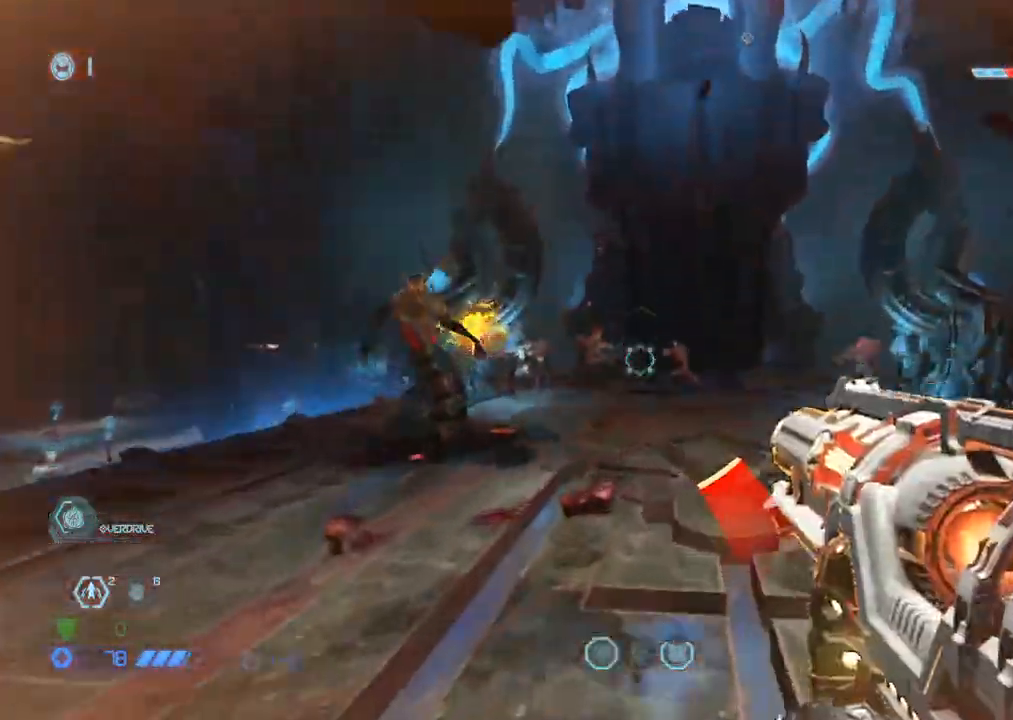
{"keys": ["w"], "mouse": [], "events": [[84, "space", "up"], [134, "mouse_left", "down"], [234, "mouse_left", "up"], [500, "d", "up"]]}
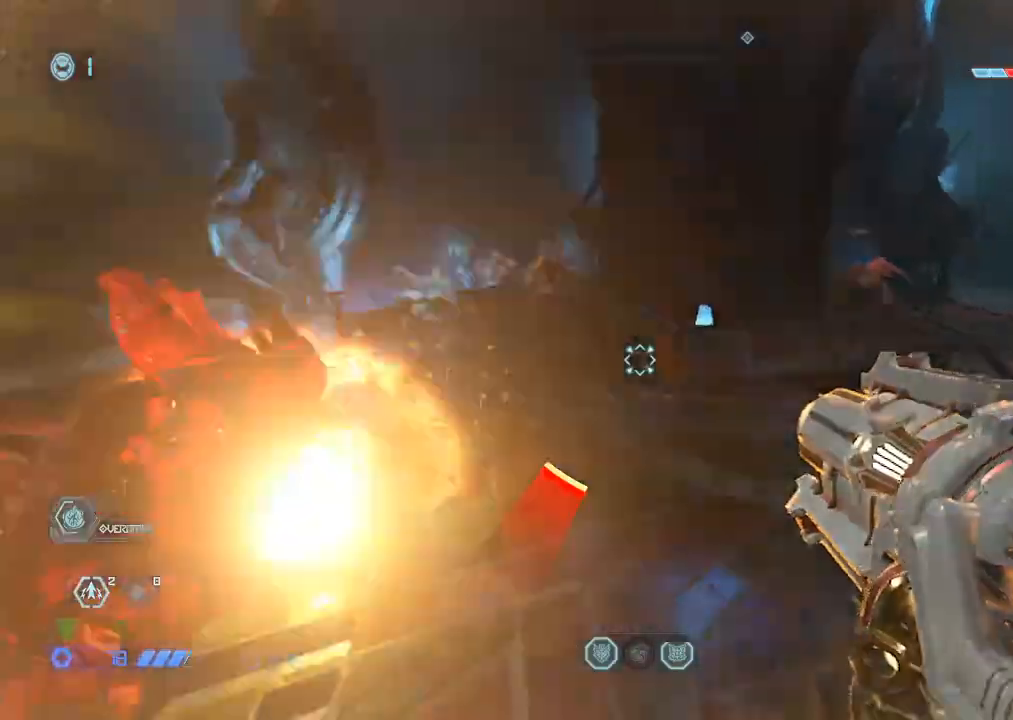
{"keys": ["a", "w"], "mouse": [], "events": [[150, "d", "down"], [250, "d", "up"], [300, "a", "down"], [384, "space", "down"], [484, "space", "up"]]}
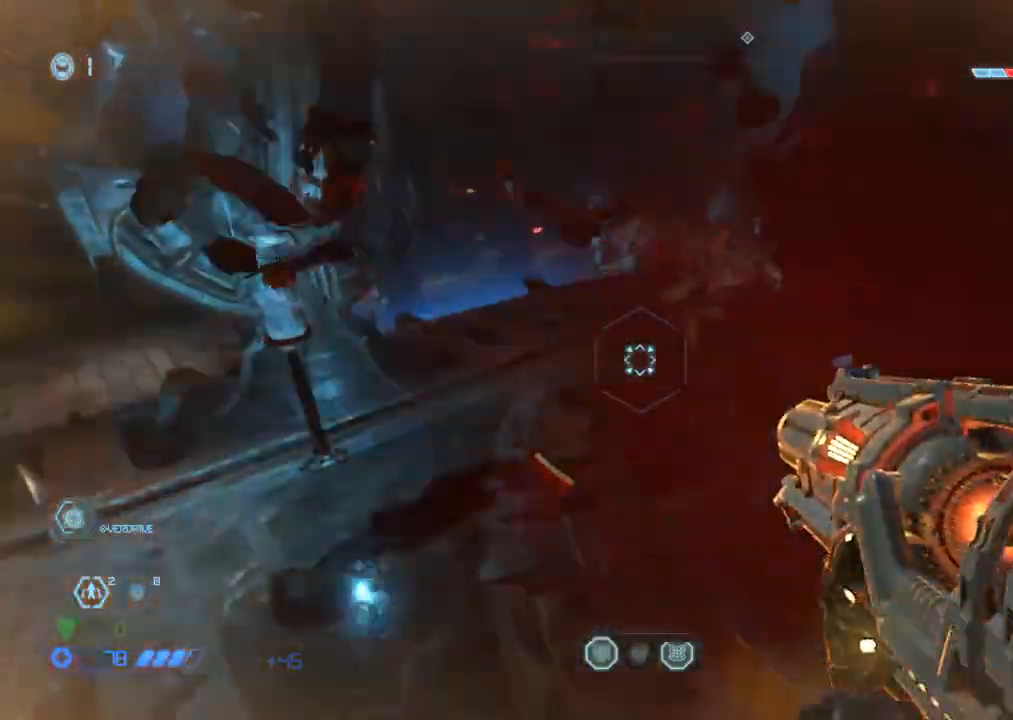
{"keys": ["a", "w"], "mouse": [], "events": [[217, "a", "up"], [217, "mouse_left", "down"], [350, "a", "down"], [400, "mouse_left", "up"]]}
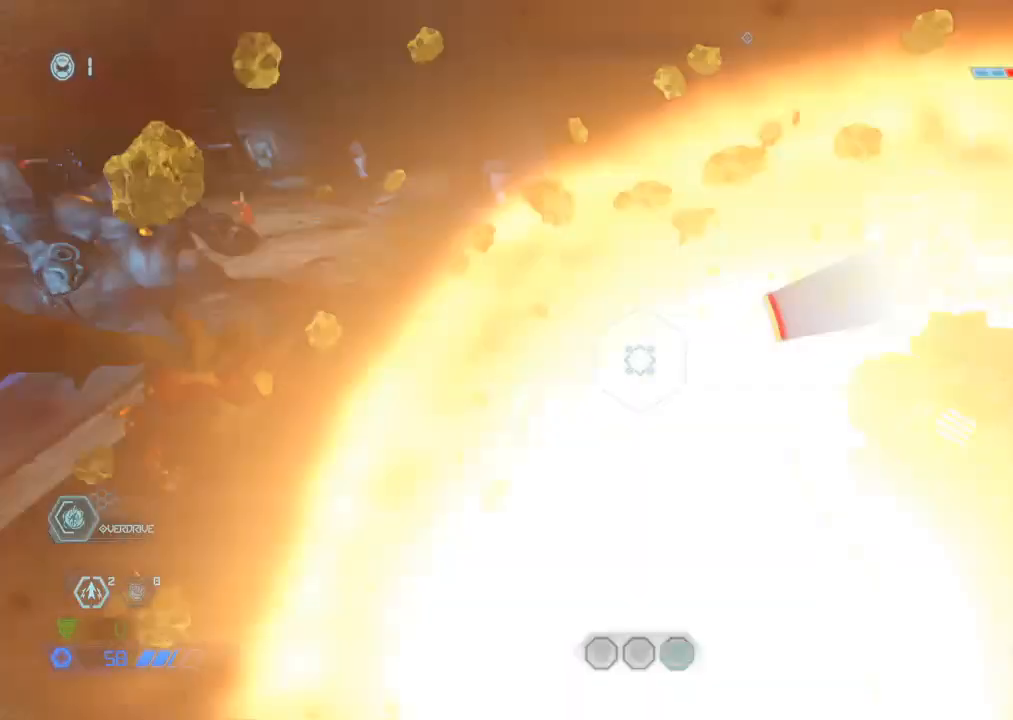
{"keys": ["w"], "mouse": [], "events": [[234, "a", "up"], [334, "space", "down"], [417, "space", "up"]]}
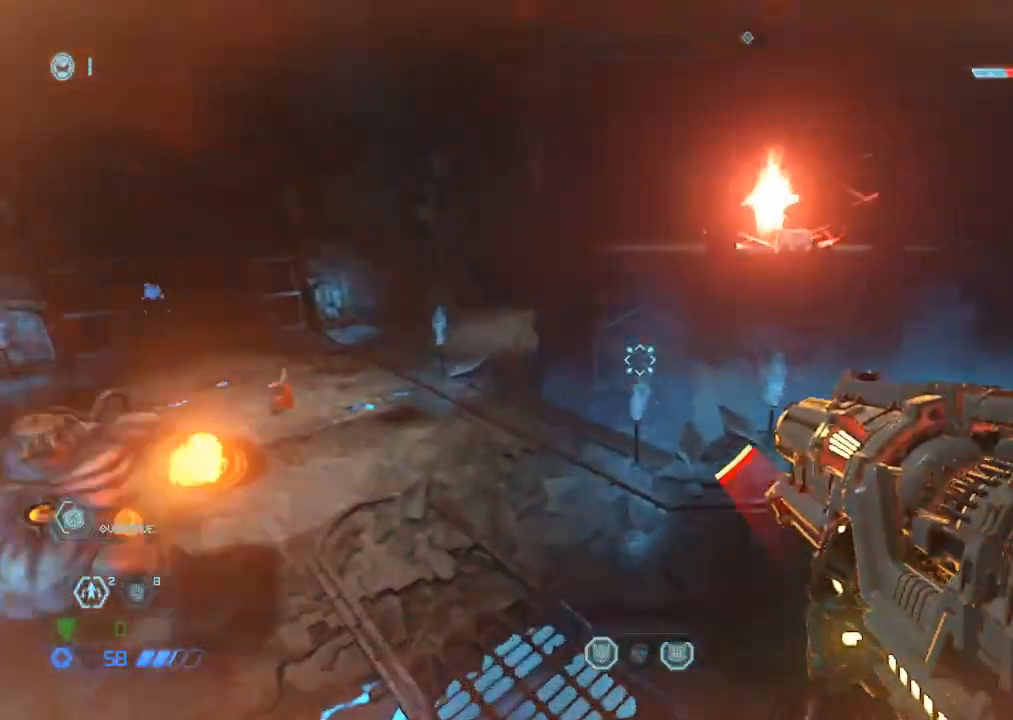
{"keys": ["w"], "mouse": [], "events": [[334, "space", "down"], [417, "space", "up"]]}
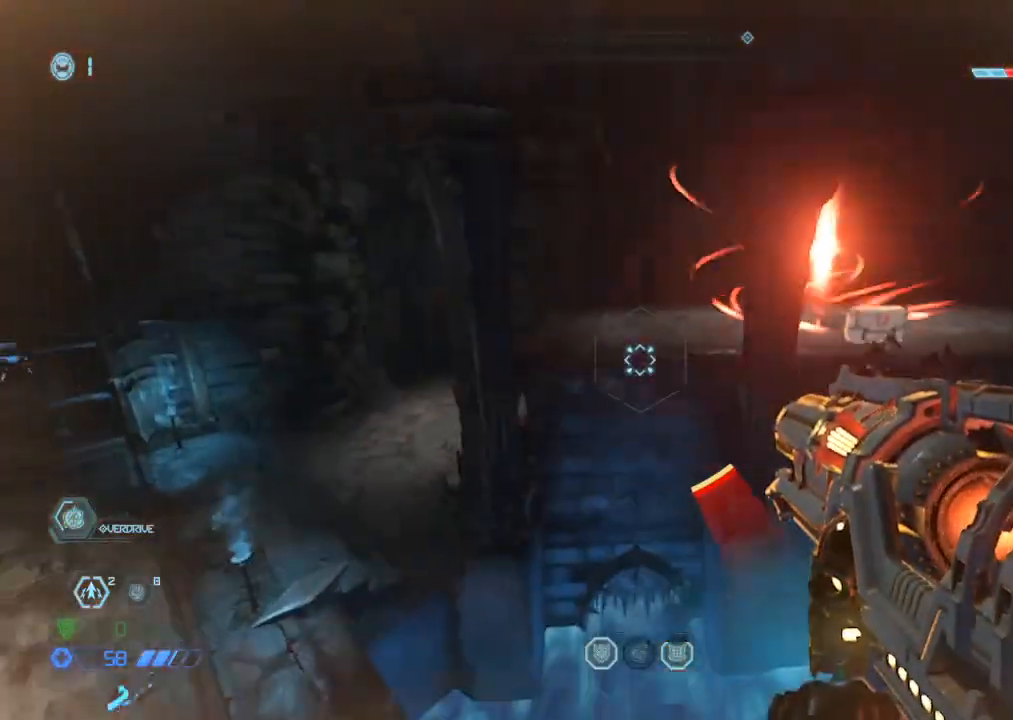
{"keys": ["a"], "mouse": [], "events": [[167, "mouse_mb5", "down"], [250, "mouse_mb5", "up"], [350, "4", "down"], [400, "4", "up"], [450, "a", "down"], [450, "w", "up"]]}
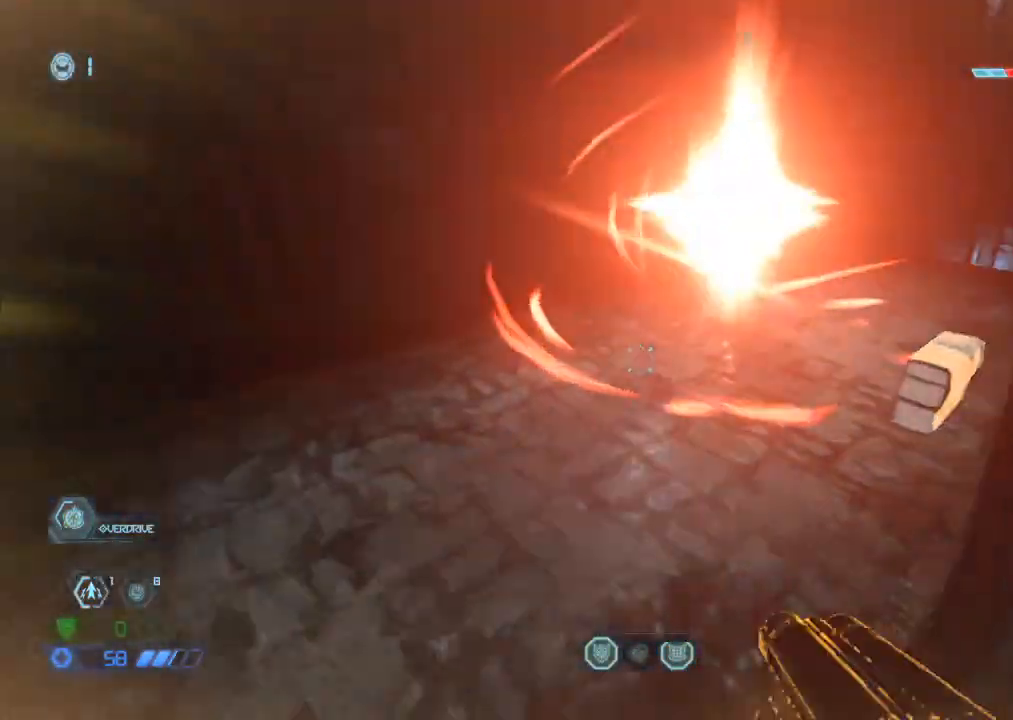
{"keys": [], "mouse": ["left"], "events": [[184, "w", "down"], [234, "a", "up"], [450, "mouse_left", "down"], [500, "w", "up"]]}
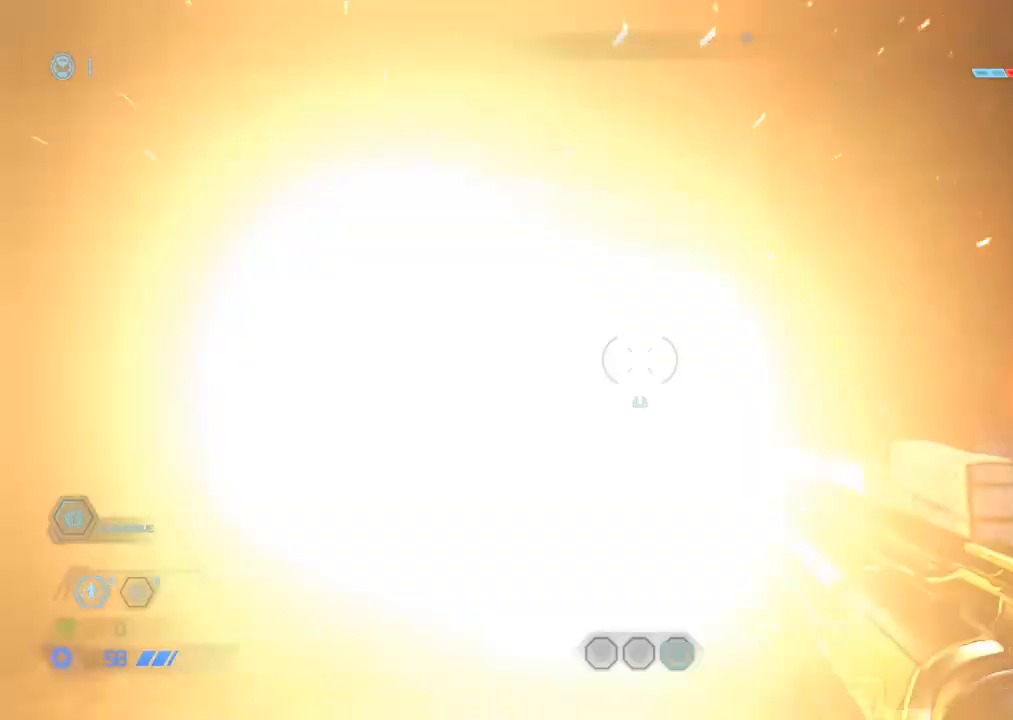
{"keys": [], "mouse": ["left"], "events": [[150, "r", "down"], [150, "s", "down"], [200, "s", "up"], [234, "r", "up"]]}
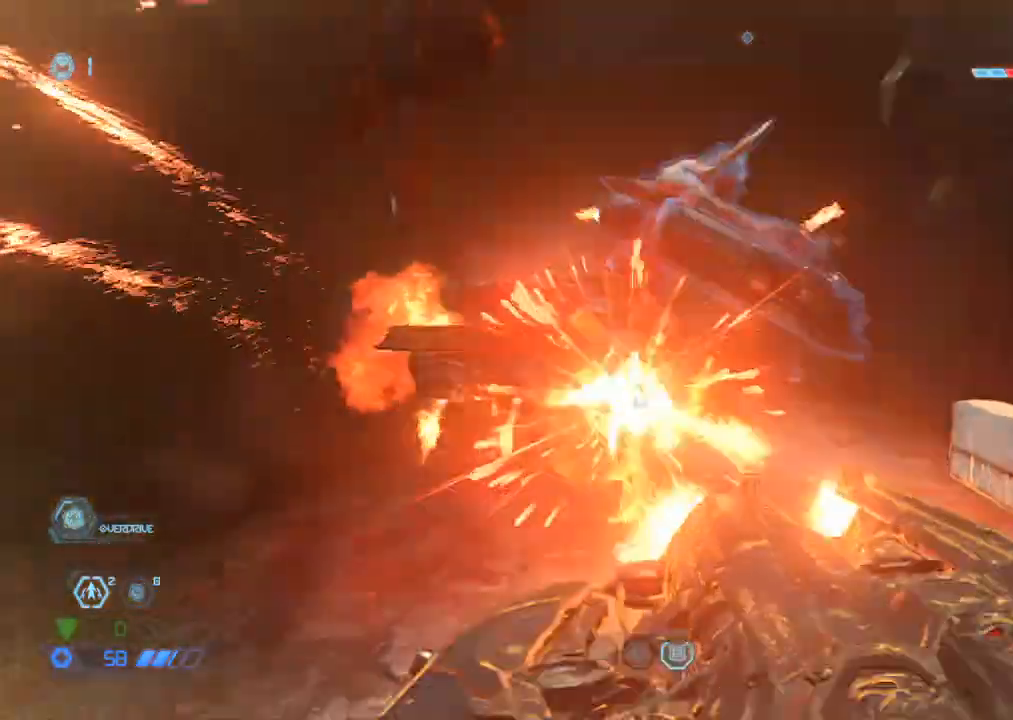
{"keys": ["s"], "mouse": ["left"], "events": [[34, "w", "down"], [117, "4", "down"], [217, "4", "up"], [250, "w", "up"], [484, "s", "down"]]}
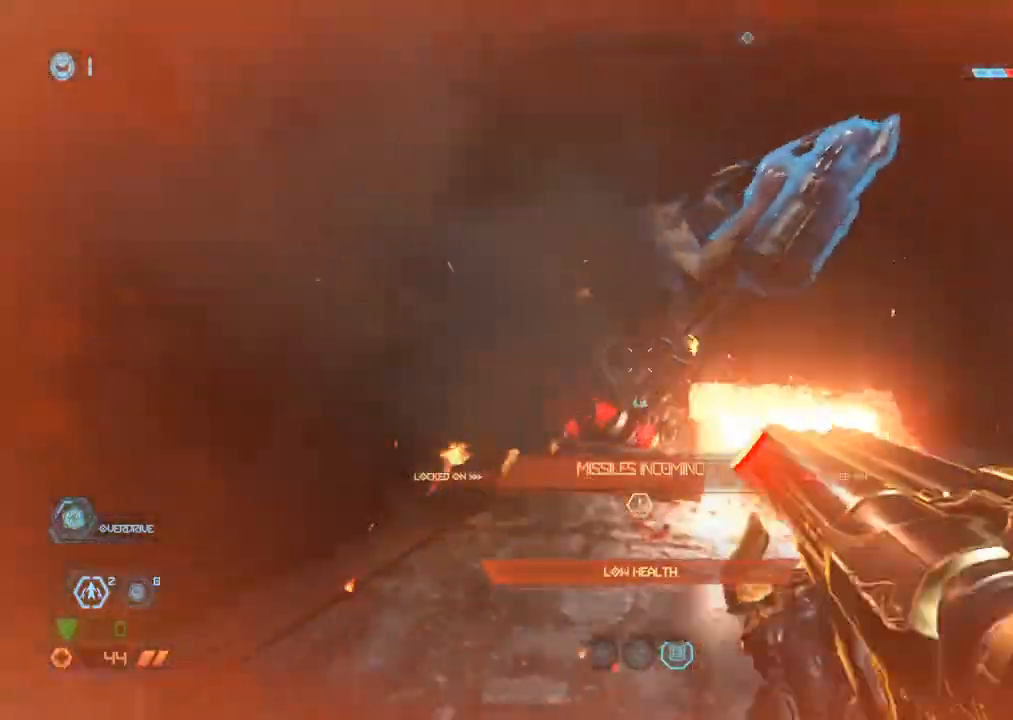
{"keys": ["w"], "mouse": ["left"], "events": [[100, "r", "down"], [134, "s", "up"], [184, "r", "up"], [284, "w", "down"]]}
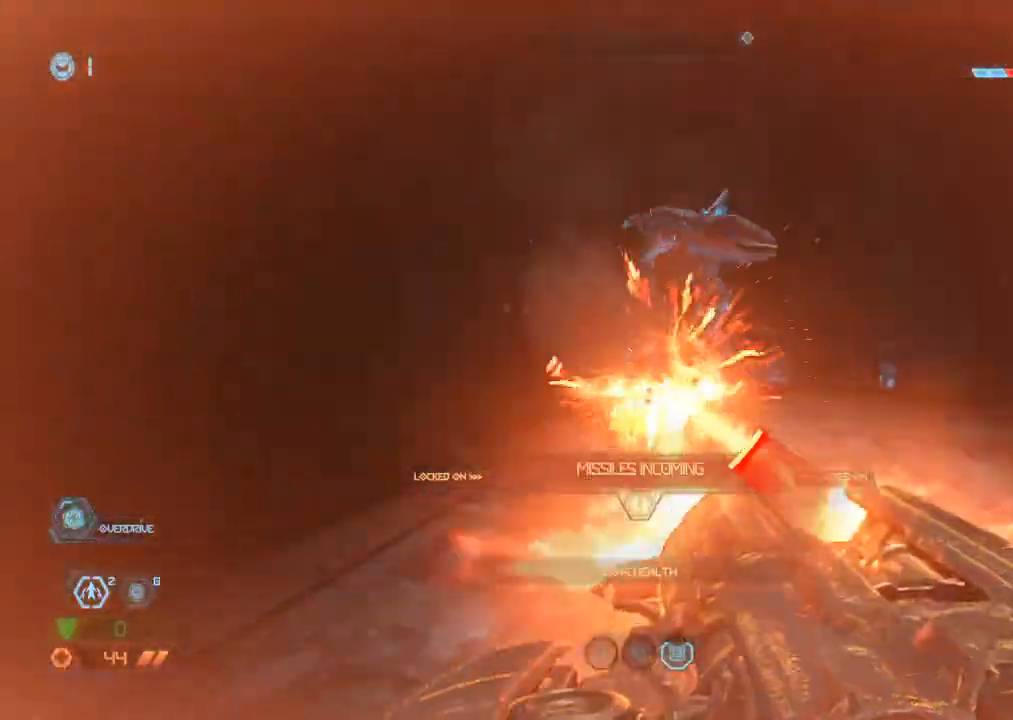
{"keys": [], "mouse": ["left", "right"], "events": [[50, "mouse_left", "up"], [100, "1", "down"], [150, "1", "up"], [184, "w", "up"], [384, "mouse_right", "down"], [467, "mouse_left", "down"]]}
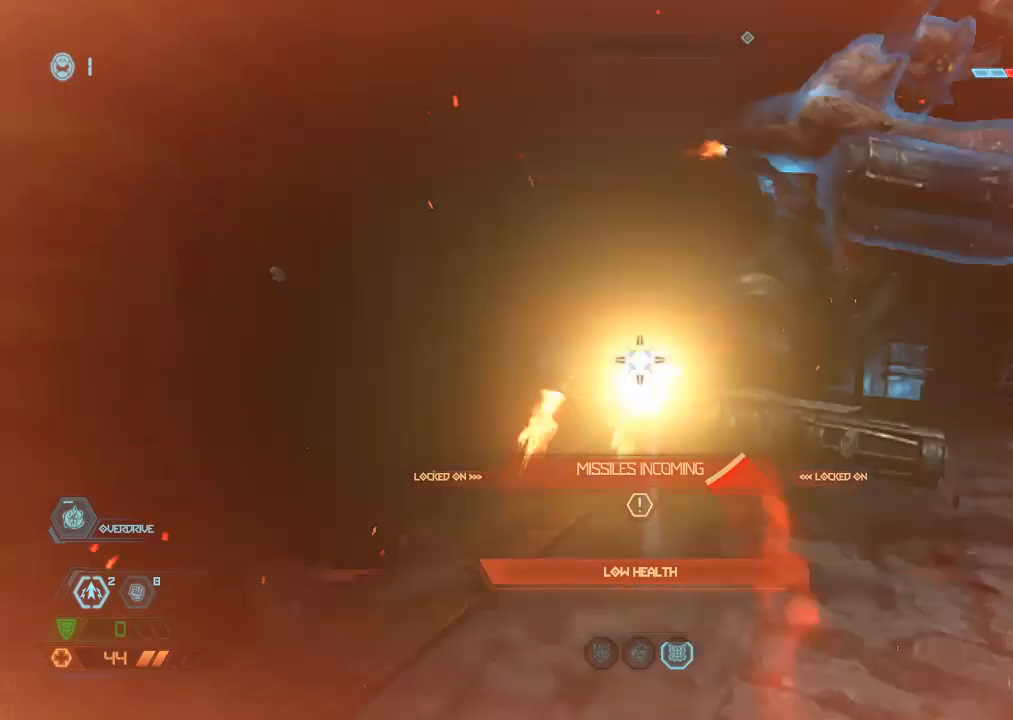
{"keys": ["d", "s"], "mouse": [], "events": [[17, "w", "down"], [84, "4", "down"], [84, "mouse_left", "up"], [84, "mouse_right", "up"], [117, "4", "up"], [167, "w", "up"], [300, "mouse_left", "down"], [300, "s", "down"], [450, "mouse_left", "up"], [484, "d", "down"]]}
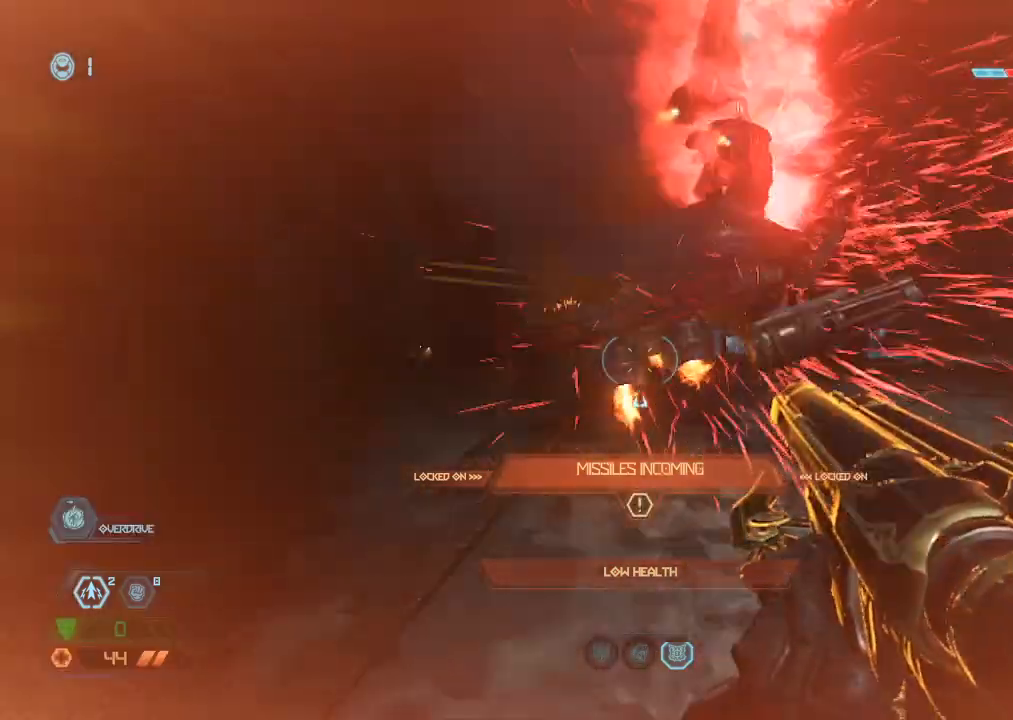
{"keys": [], "mouse": [], "events": [[134, "1", "down"], [217, "1", "up"], [217, "d", "up"], [217, "s", "up"]]}
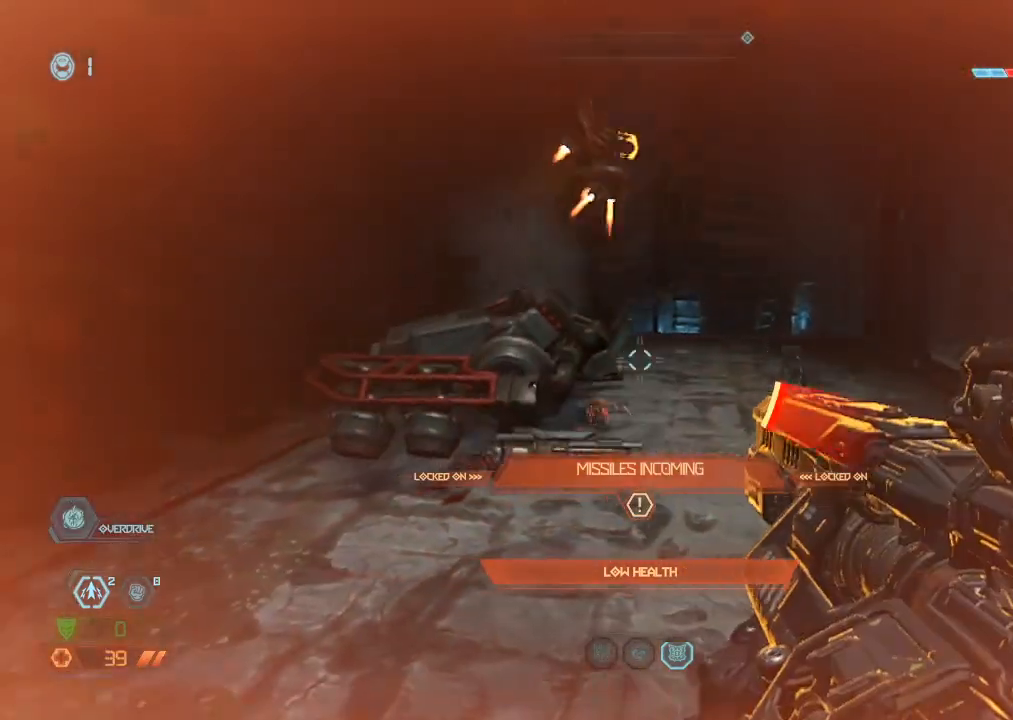
{"keys": [], "mouse": [], "events": [[117, "s", "down"], [234, "x", "down"], [334, "s", "up"], [334, "x", "up"]]}
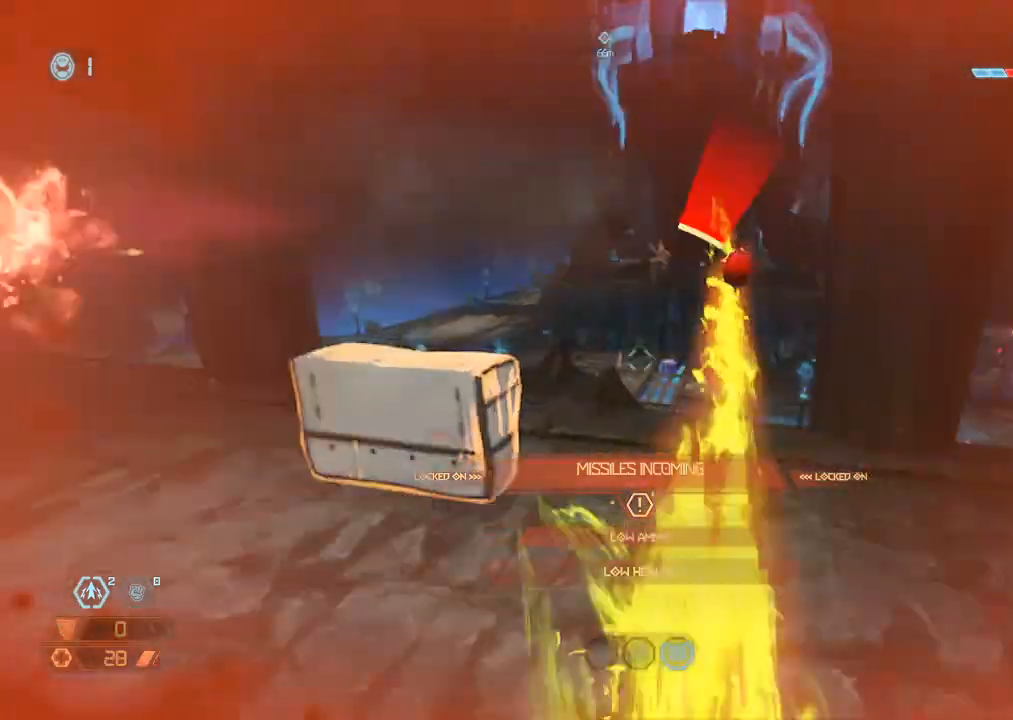
{"keys": ["d", "w"], "mouse": [], "events": [[17, "d", "down"], [350, "w", "down"]]}
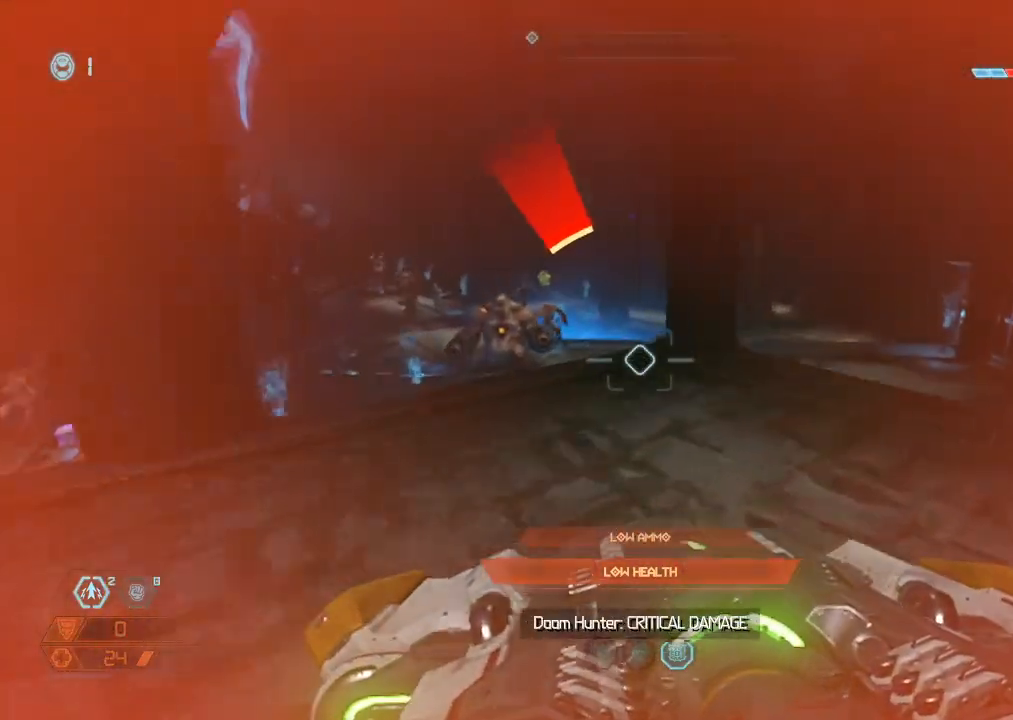
{"keys": ["d", "space", "w"], "mouse": [], "events": [[467, "space", "down"]]}
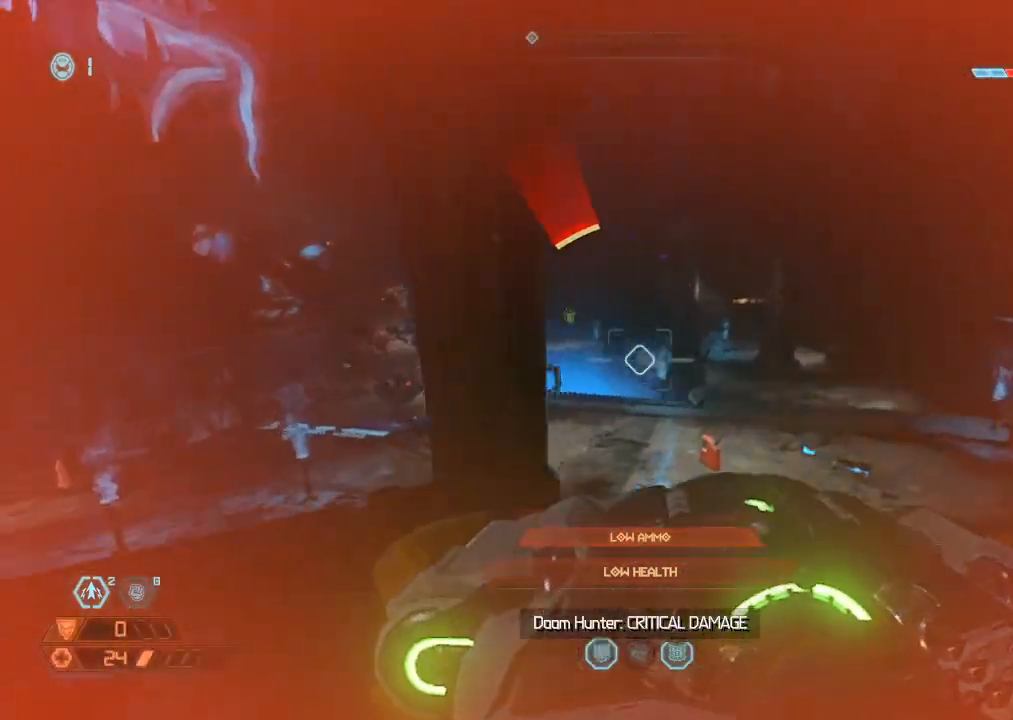
{"keys": ["d"], "mouse": [], "events": [[50, "mouse_left", "down"], [50, "space", "up"], [50, "w", "up"], [184, "mouse_left", "up"]]}
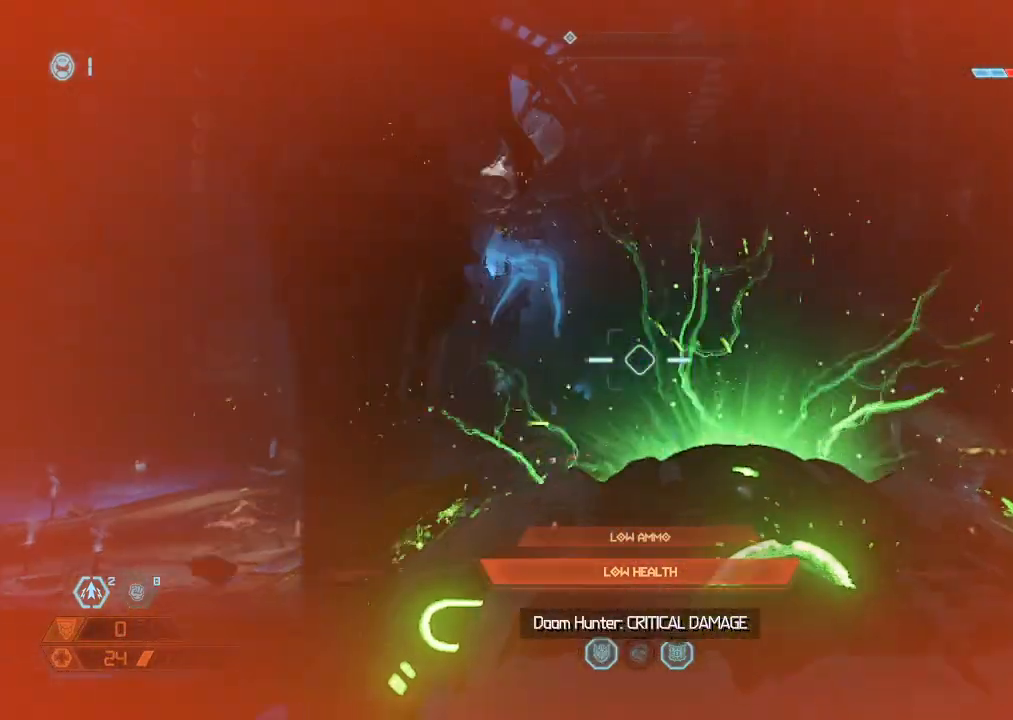
{"keys": ["w"], "mouse": [], "events": [[67, "w", "down"], [167, "d", "up"]]}
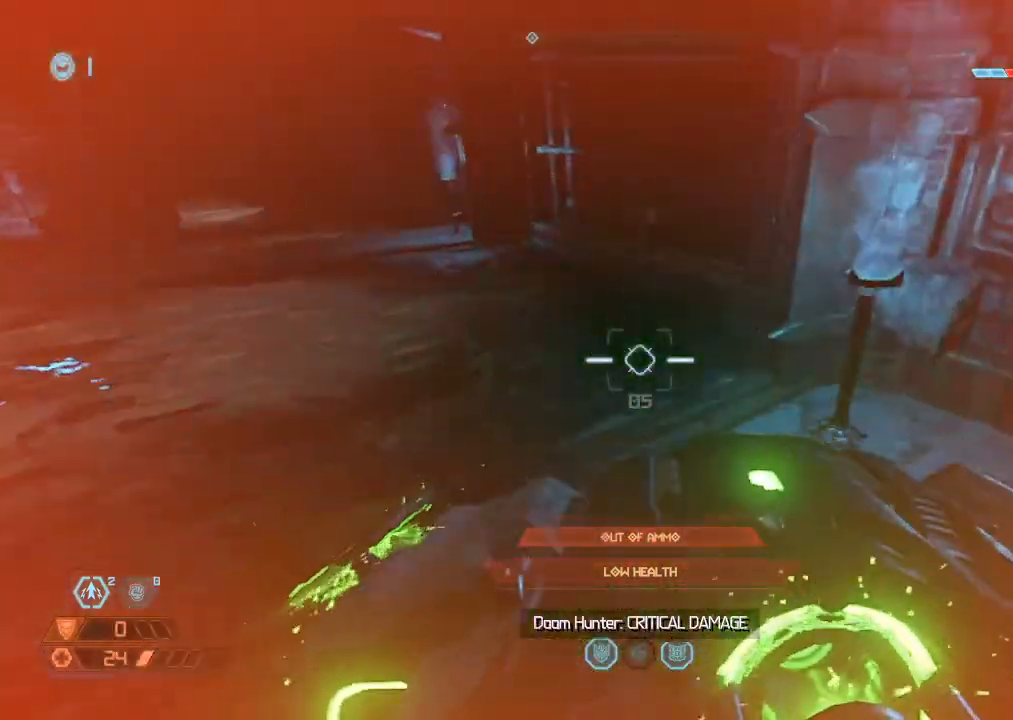
{"keys": [], "mouse": [], "events": [[217, "r", "down"], [267, "r", "up"], [467, "w", "up"]]}
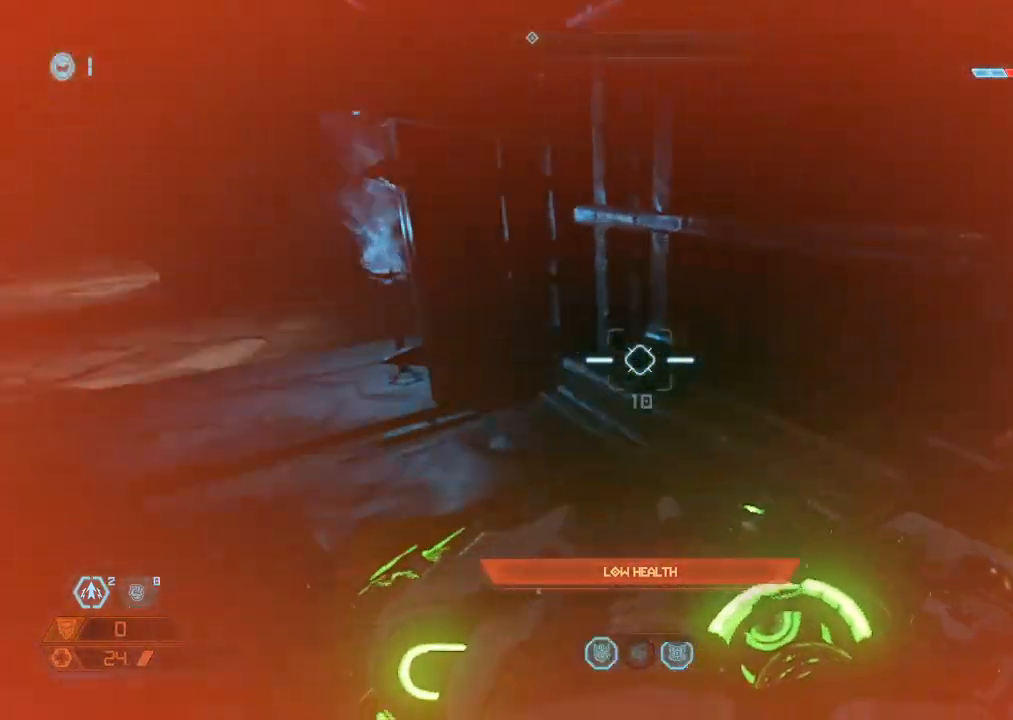
{"keys": [], "mouse": [], "events": [[17, "a", "down"], [50, "a", "up"], [100, "d", "down"], [150, "s", "down"], [250, "d", "up"], [250, "s", "up"]]}